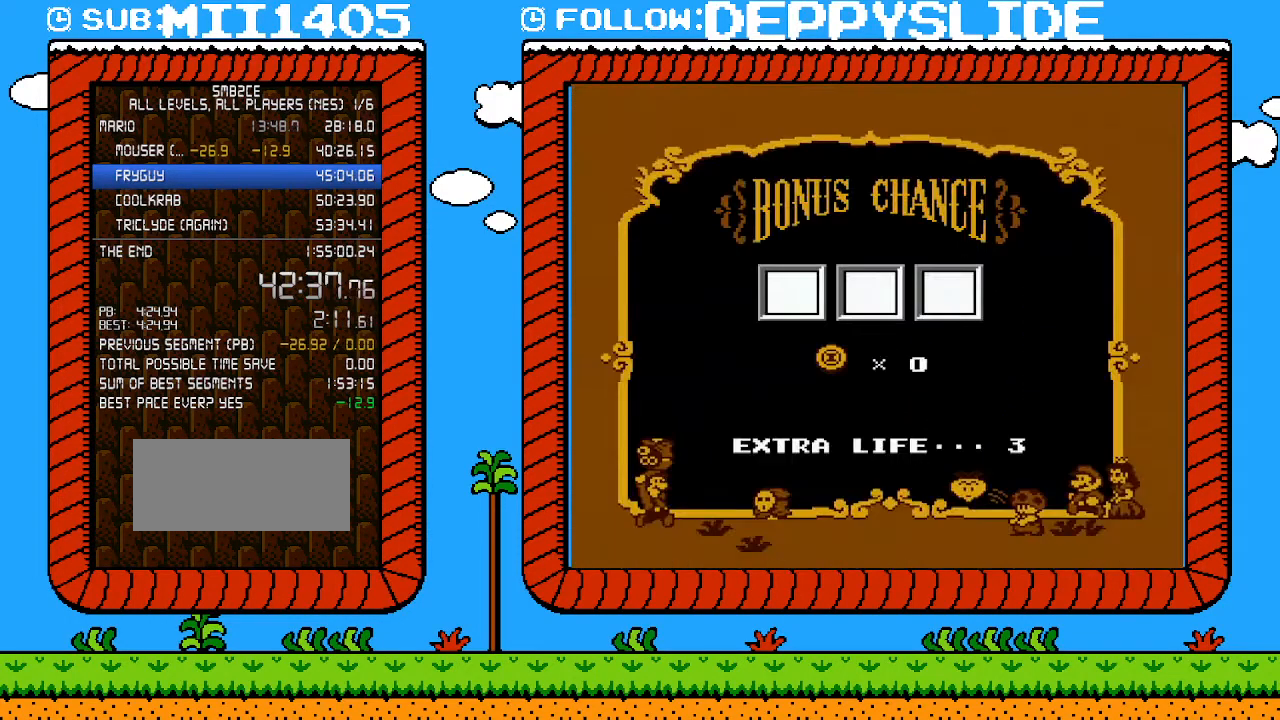
Gameplay with a controller (Nintendo layout); each line is a JSON object with the inputs held at the frame after it. "events" lists button and stick changes between this image and that frame as [ms after this image, input, new state], when the widget could be followed in between. Not read: L3 R3.
{"buttons": [], "events": [[67, "A", "down"], [167, "A", "up"], [233, "A", "down"], [317, "A", "up"], [417, "A", "down"], [500, "A", "up"]]}
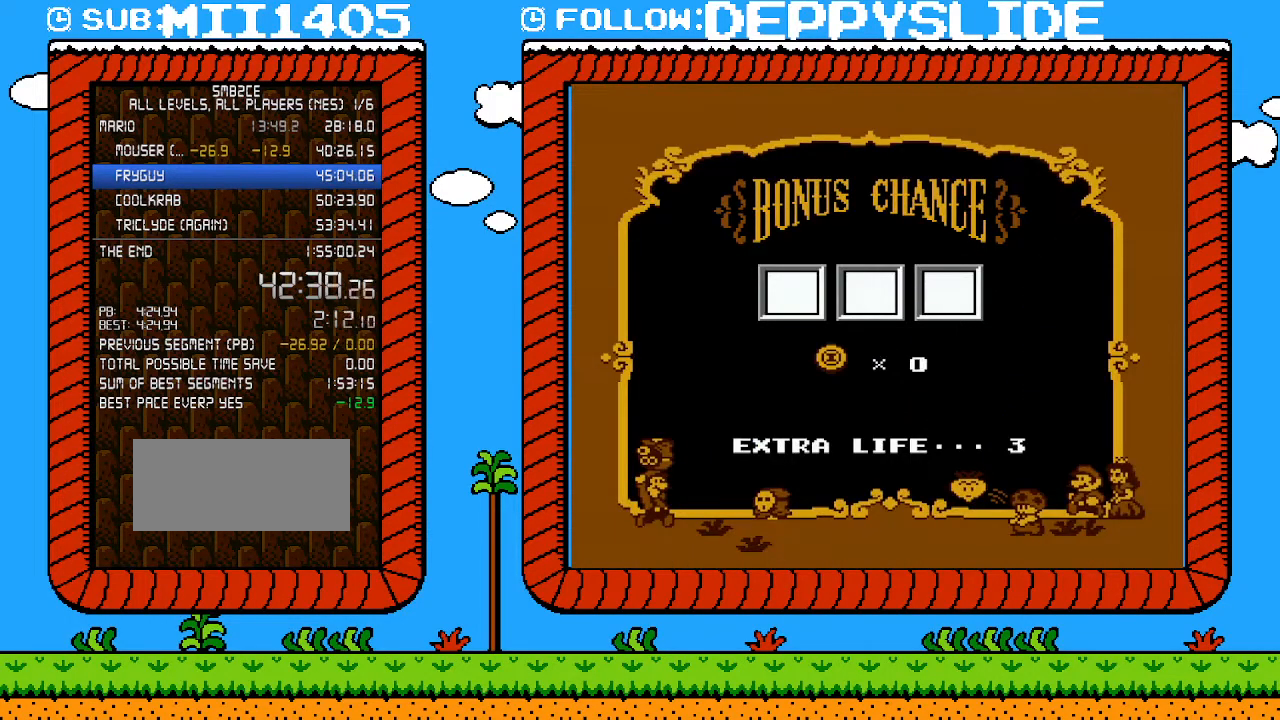
{"buttons": ["A"], "events": [[67, "A", "down"], [200, "A", "up"], [267, "A", "down"], [350, "A", "up"], [417, "A", "down"]]}
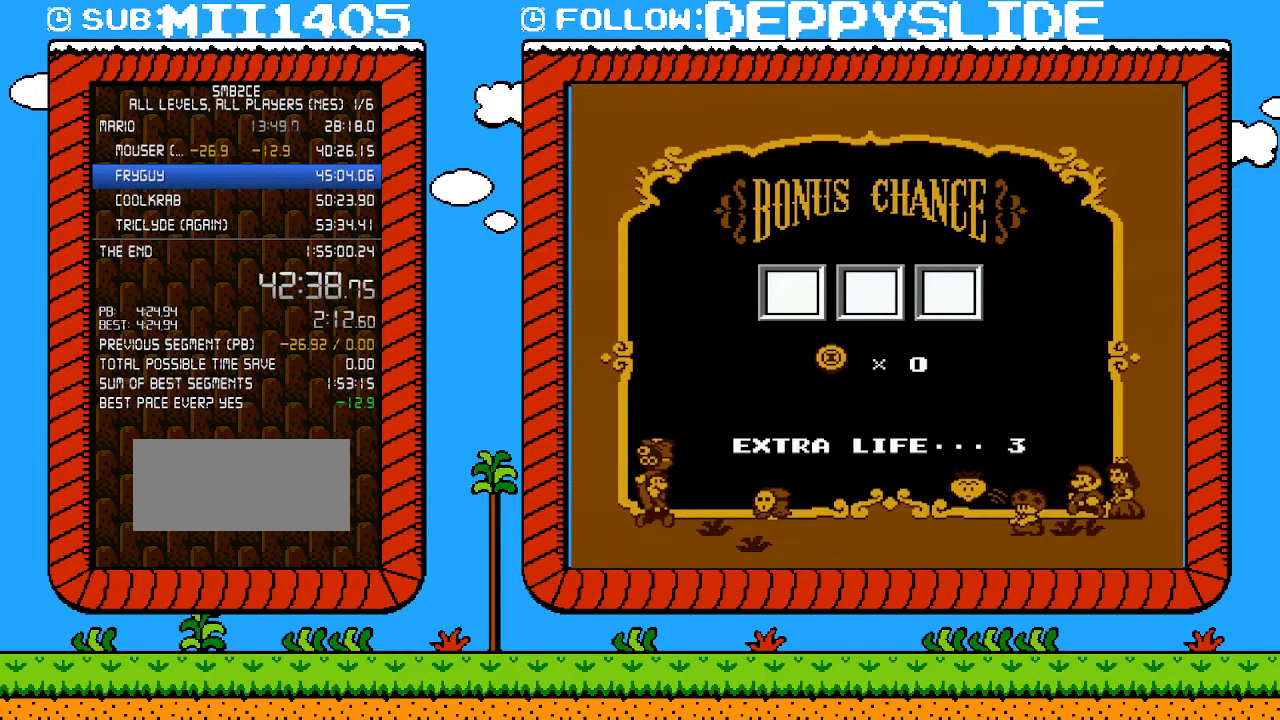
{"buttons": [], "events": [[17, "A", "up"], [67, "A", "down"], [200, "A", "up"], [217, "A", "down"], [317, "A", "up"], [417, "A", "down"], [500, "A", "up"]]}
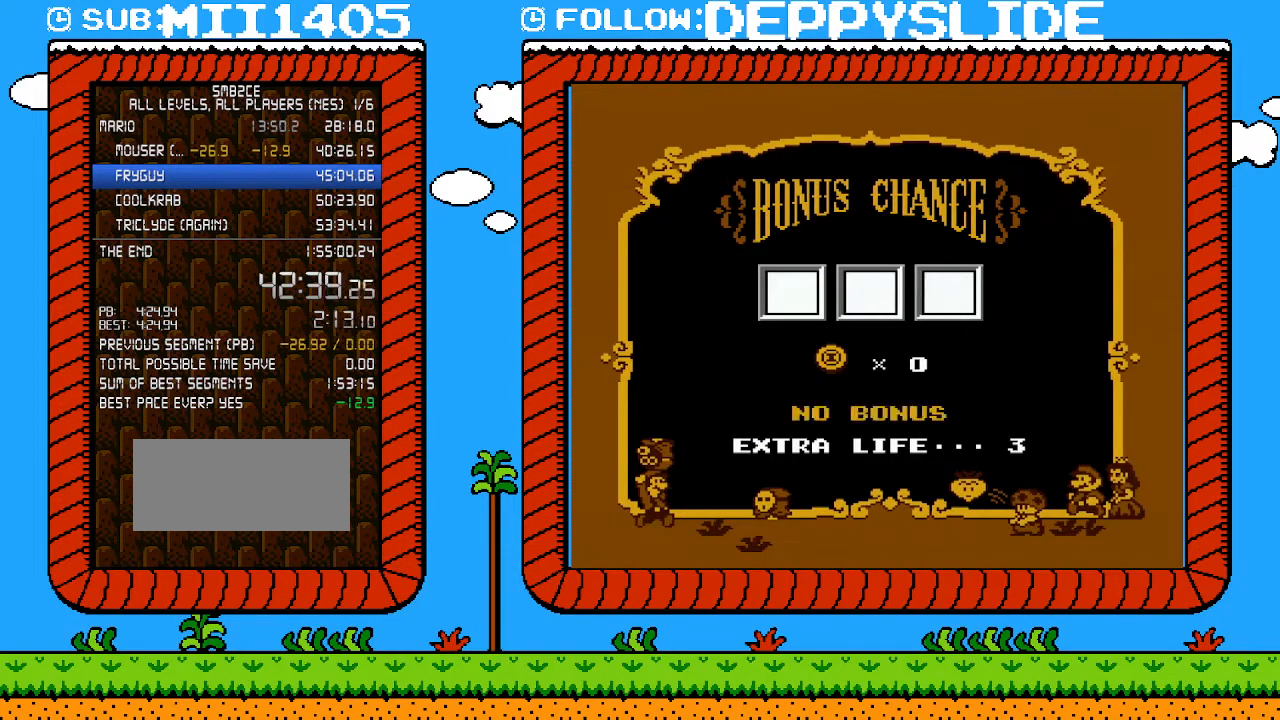
{"buttons": ["A"], "events": [[67, "A", "down"], [200, "A", "up"], [250, "A", "down"], [383, "A", "up"], [450, "A", "down"]]}
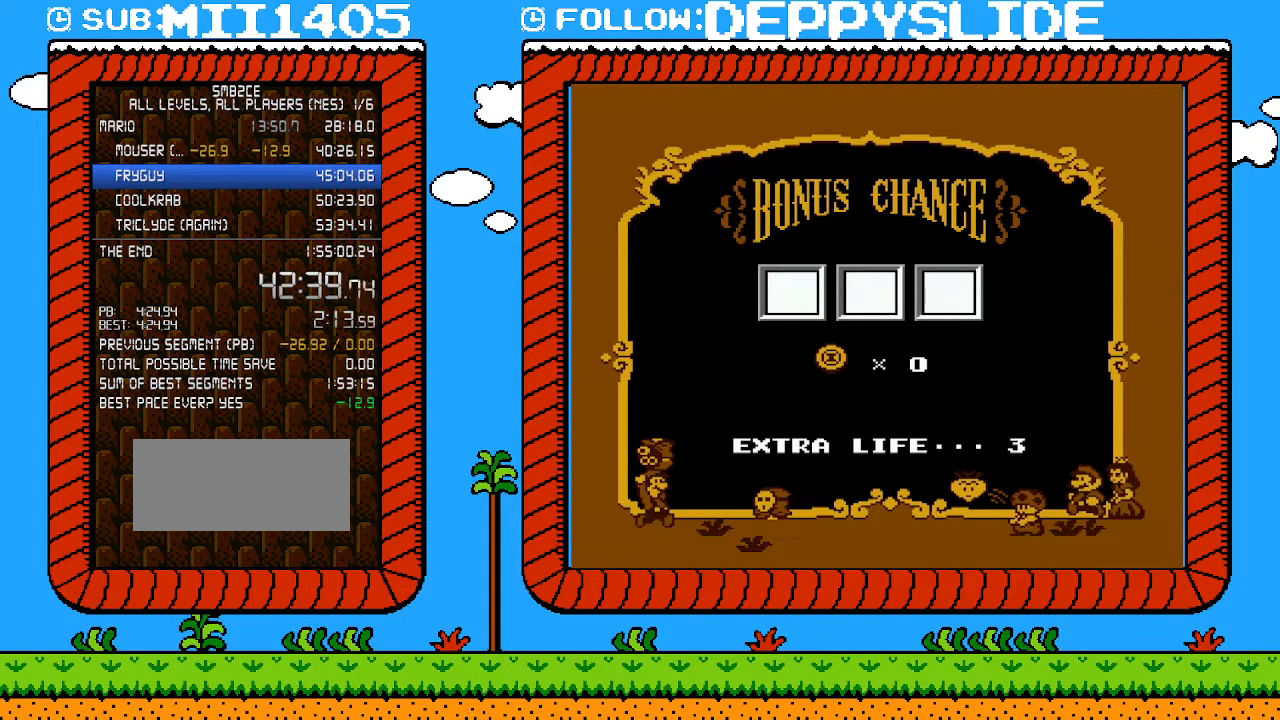
{"buttons": ["A"], "events": [[33, "A", "up"], [100, "A", "down"], [233, "A", "up"], [283, "A", "down"], [383, "A", "up"], [450, "A", "down"]]}
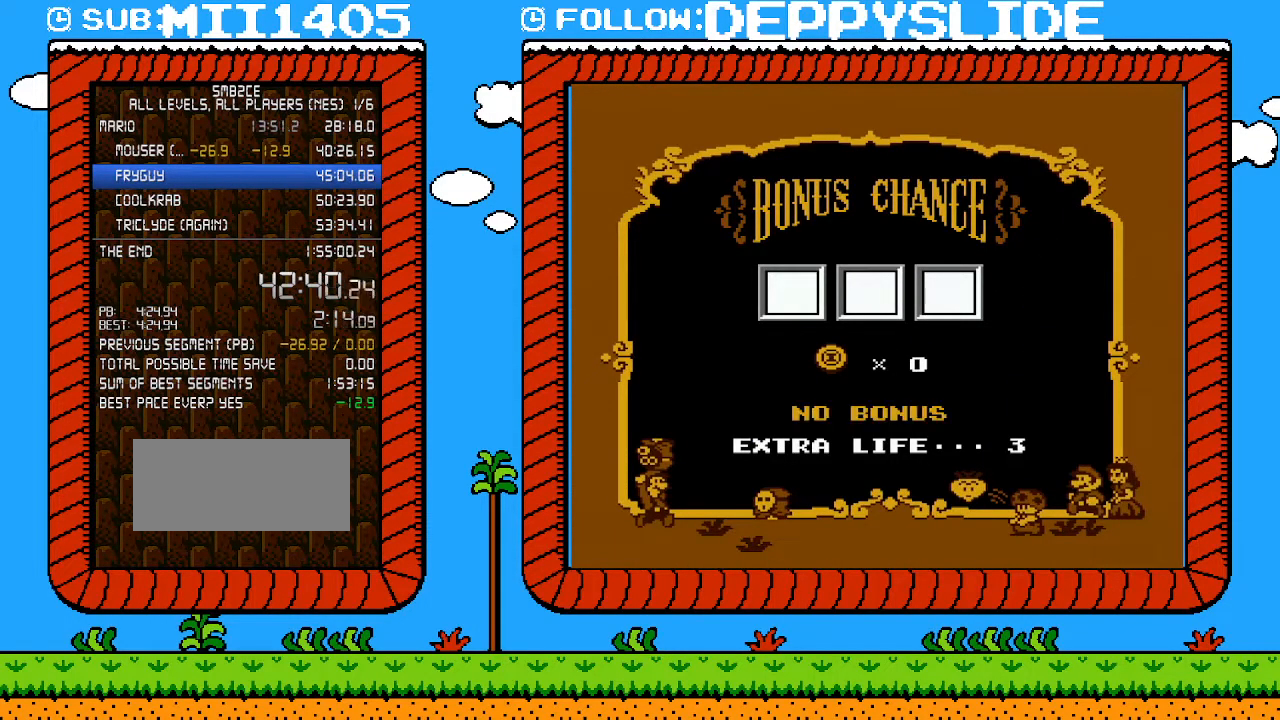
{"buttons": ["A"], "events": [[67, "A", "up"], [133, "A", "down"], [233, "A", "up"], [283, "A", "down"], [383, "A", "up"], [483, "A", "down"]]}
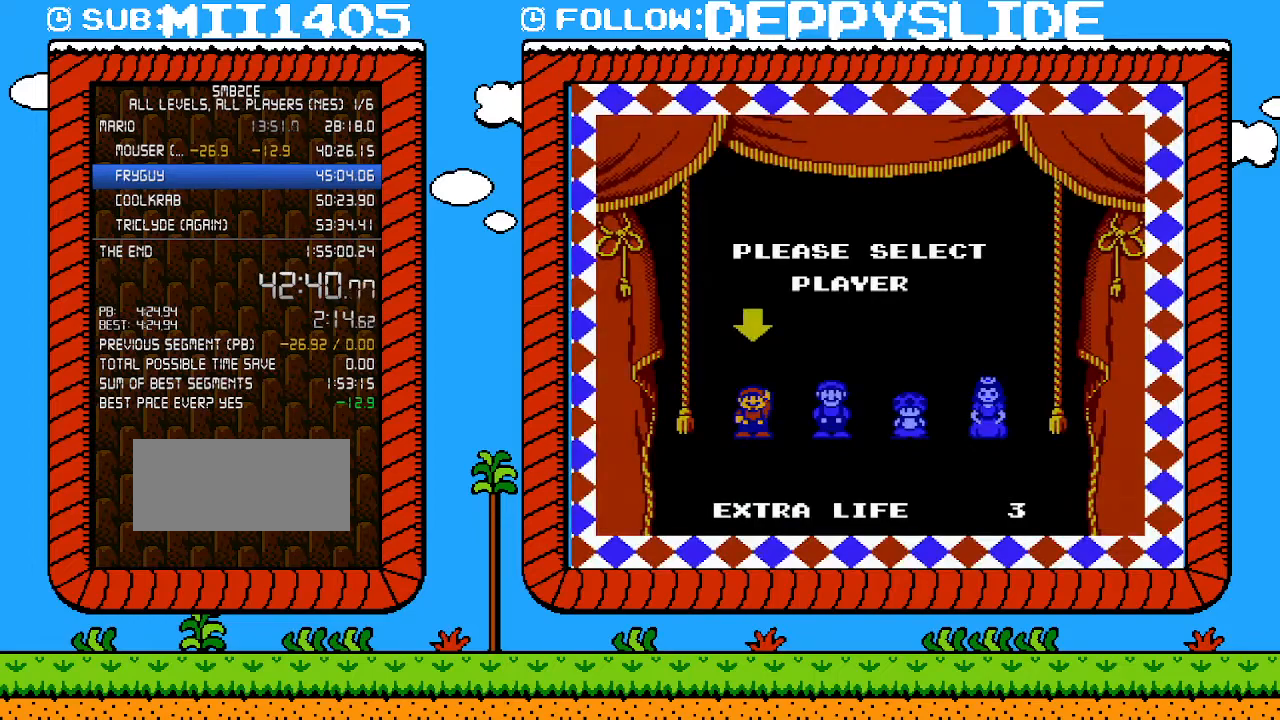
{"buttons": [], "events": [[67, "A", "up"], [133, "A", "down"], [250, "A", "up"], [317, "A", "down"], [450, "A", "up"]]}
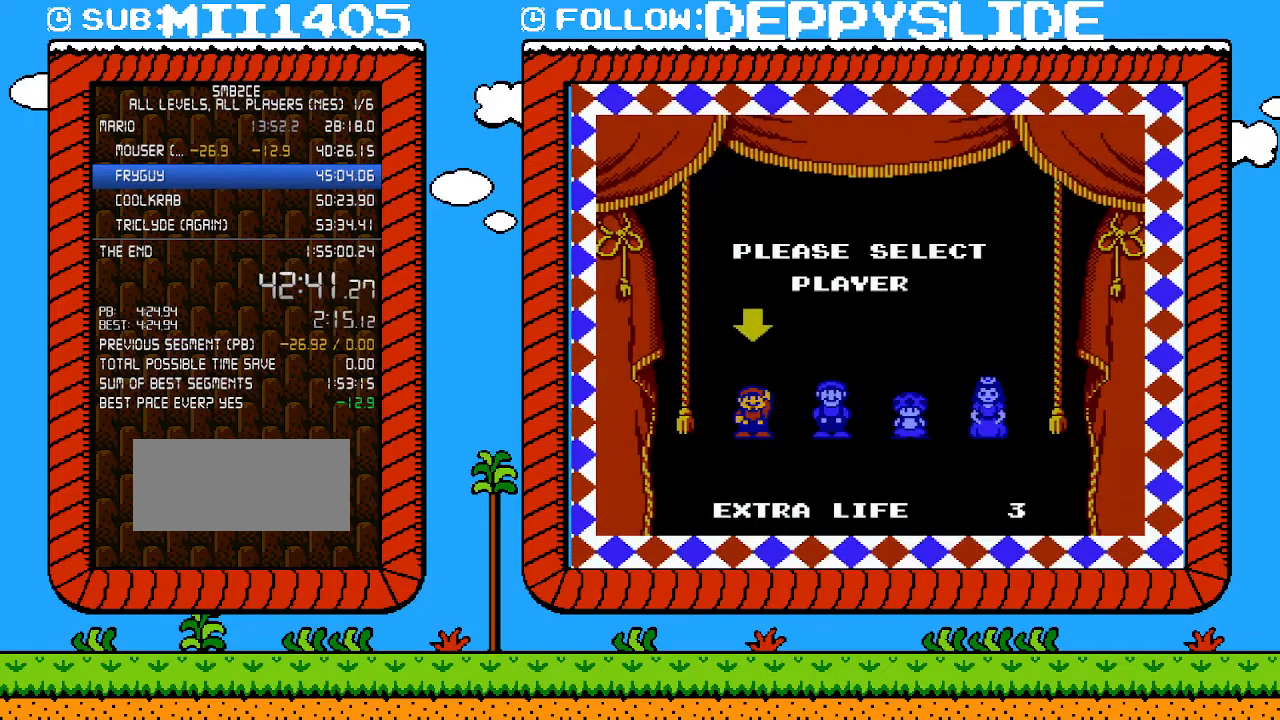
{"buttons": [], "events": [[17, "A", "down"], [133, "A", "up"]]}
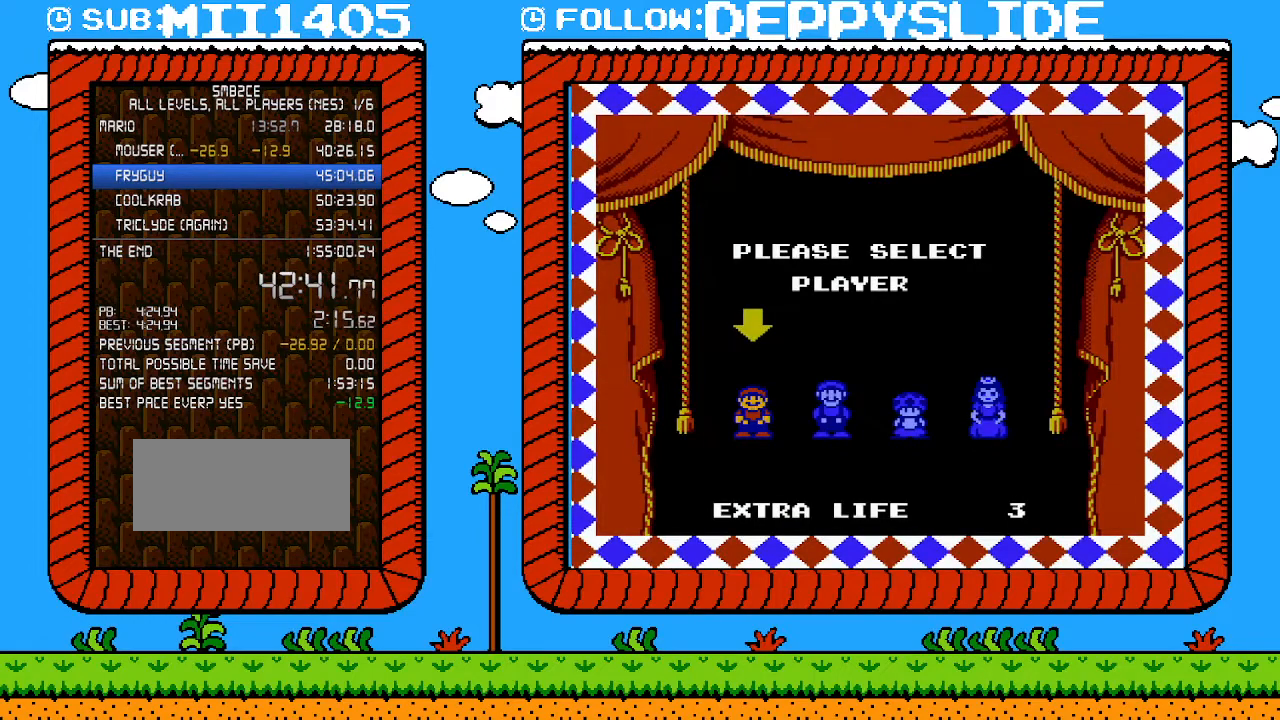
{"buttons": [], "events": []}
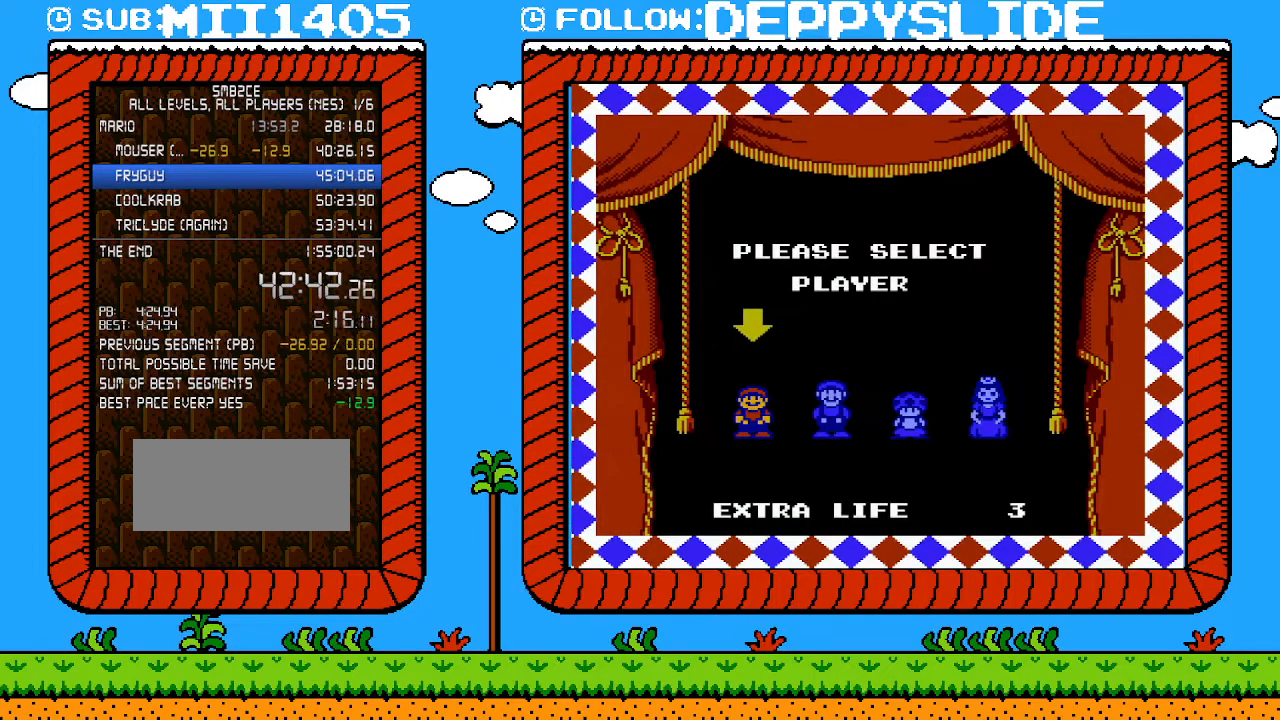
{"buttons": [], "events": []}
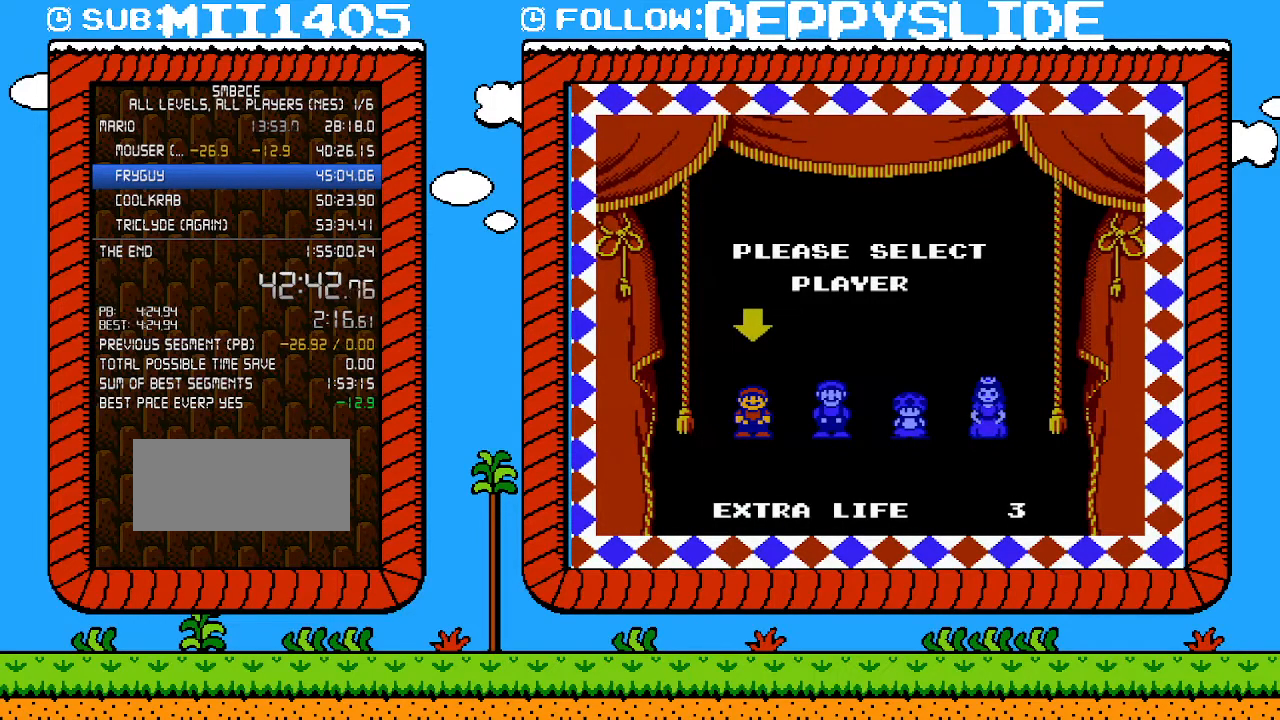
{"buttons": [], "events": []}
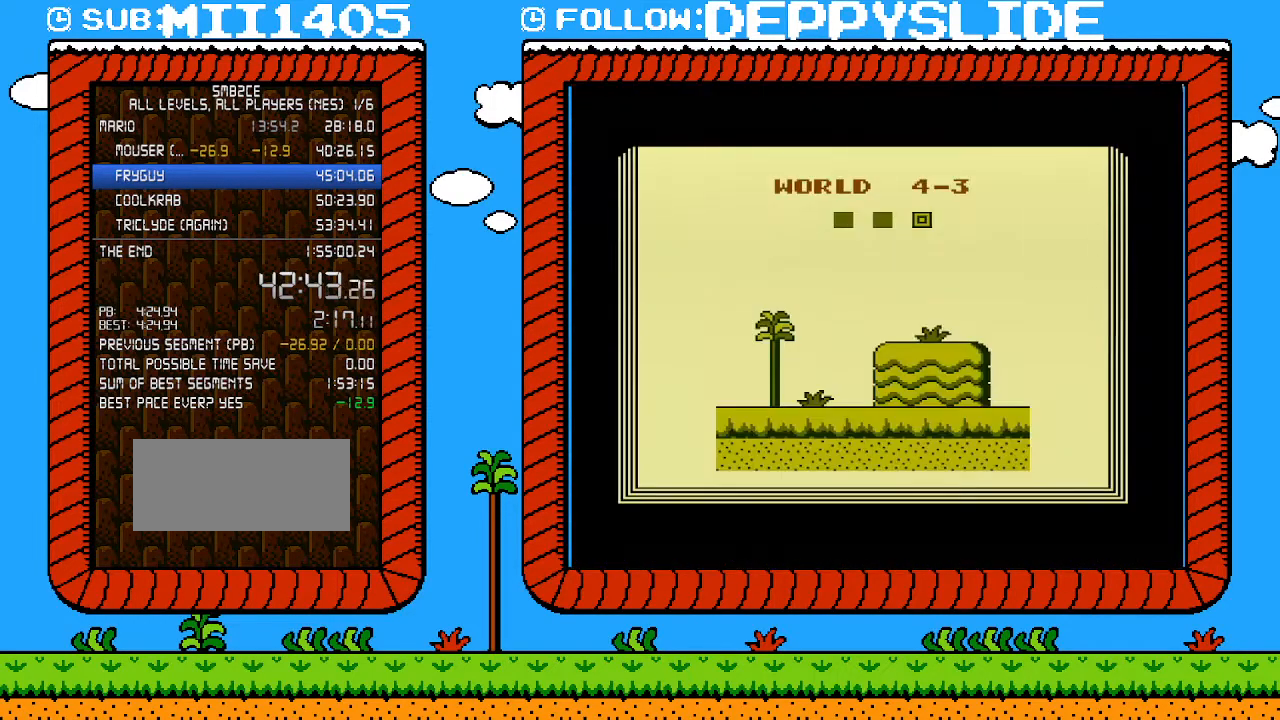
{"buttons": [], "events": []}
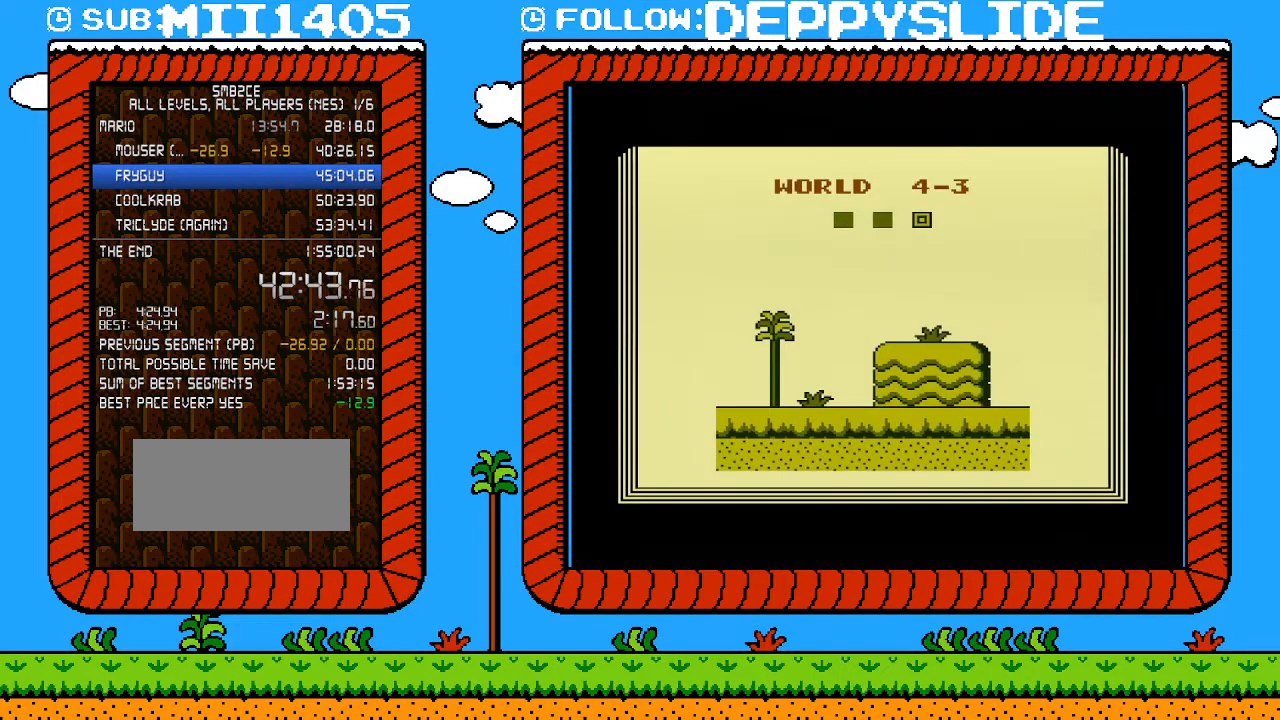
{"buttons": [], "events": []}
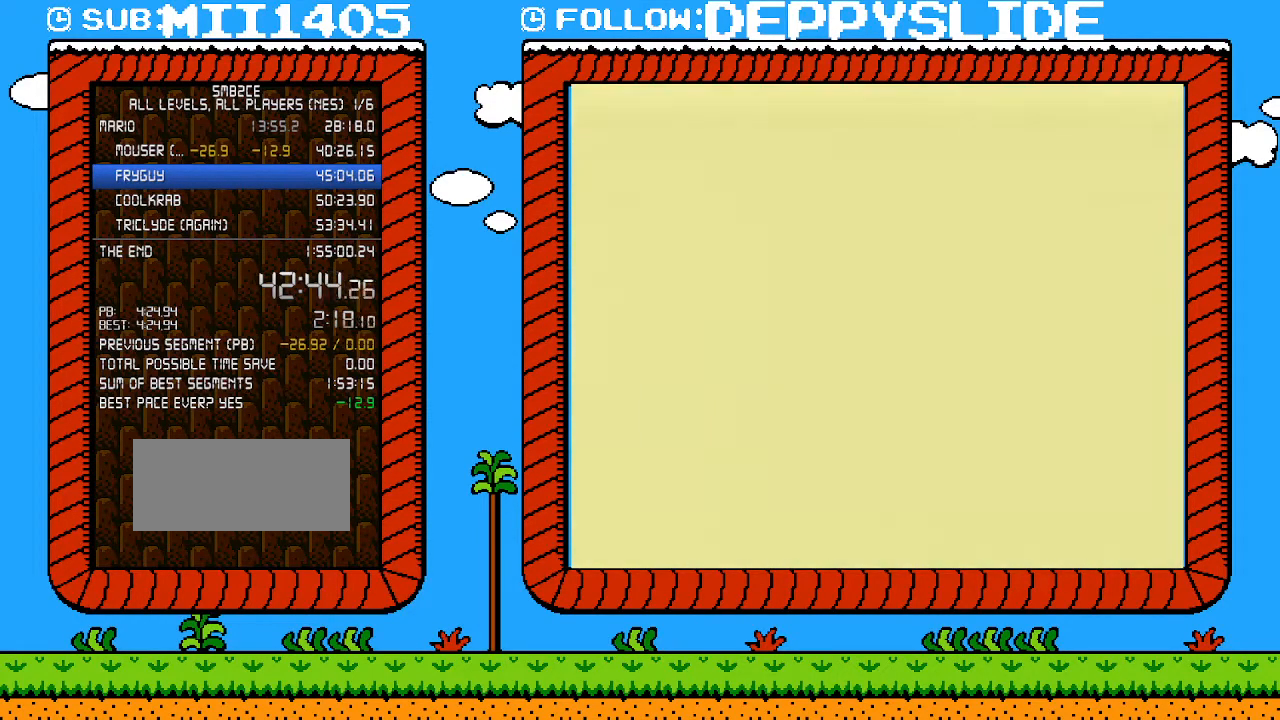
{"buttons": ["B", "DPAD_RIGHT"], "events": [[383, "B", "down"], [383, "DPAD_RIGHT", "down"]]}
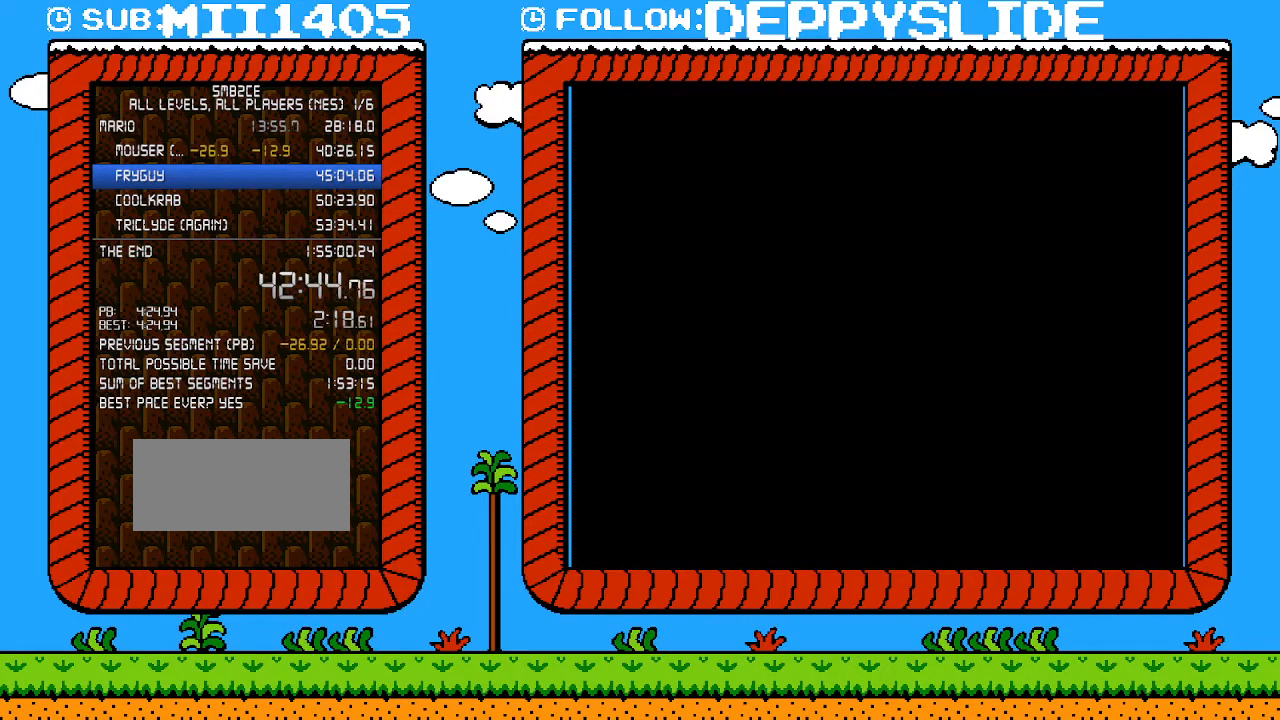
{"buttons": ["B", "DPAD_RIGHT"], "events": []}
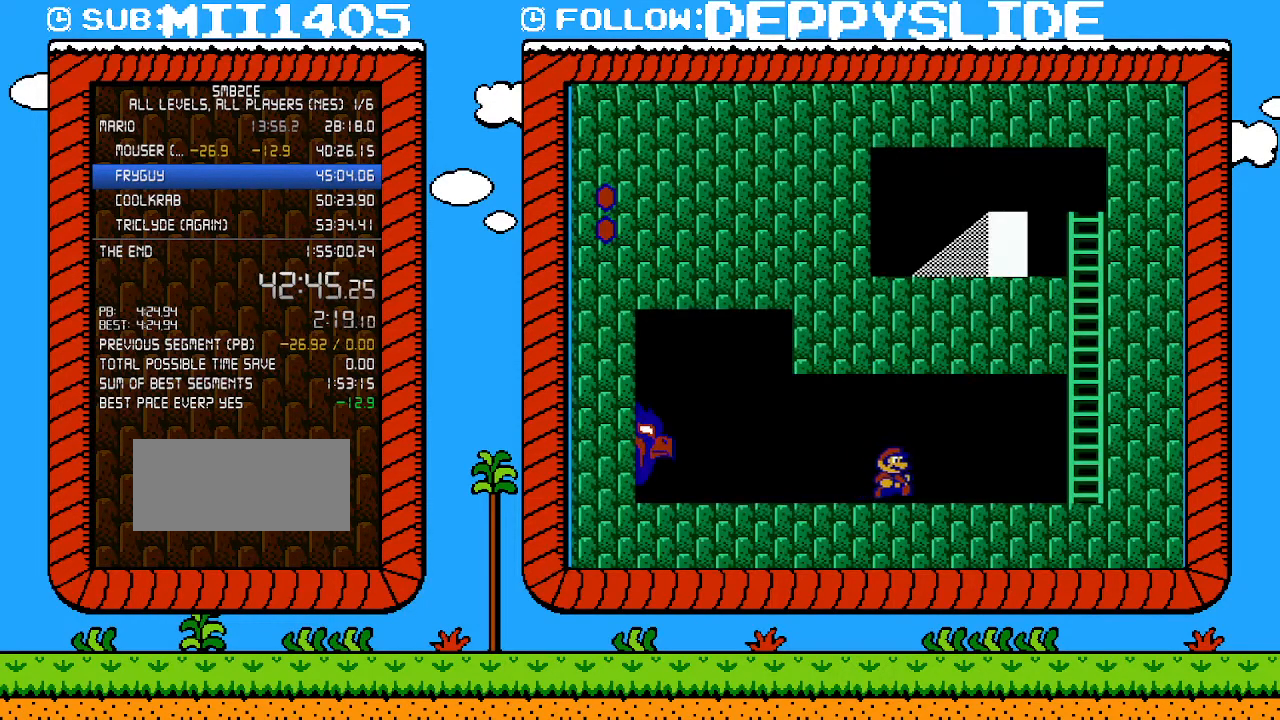
{"buttons": ["A", "B", "DPAD_RIGHT"], "events": [[500, "A", "down"]]}
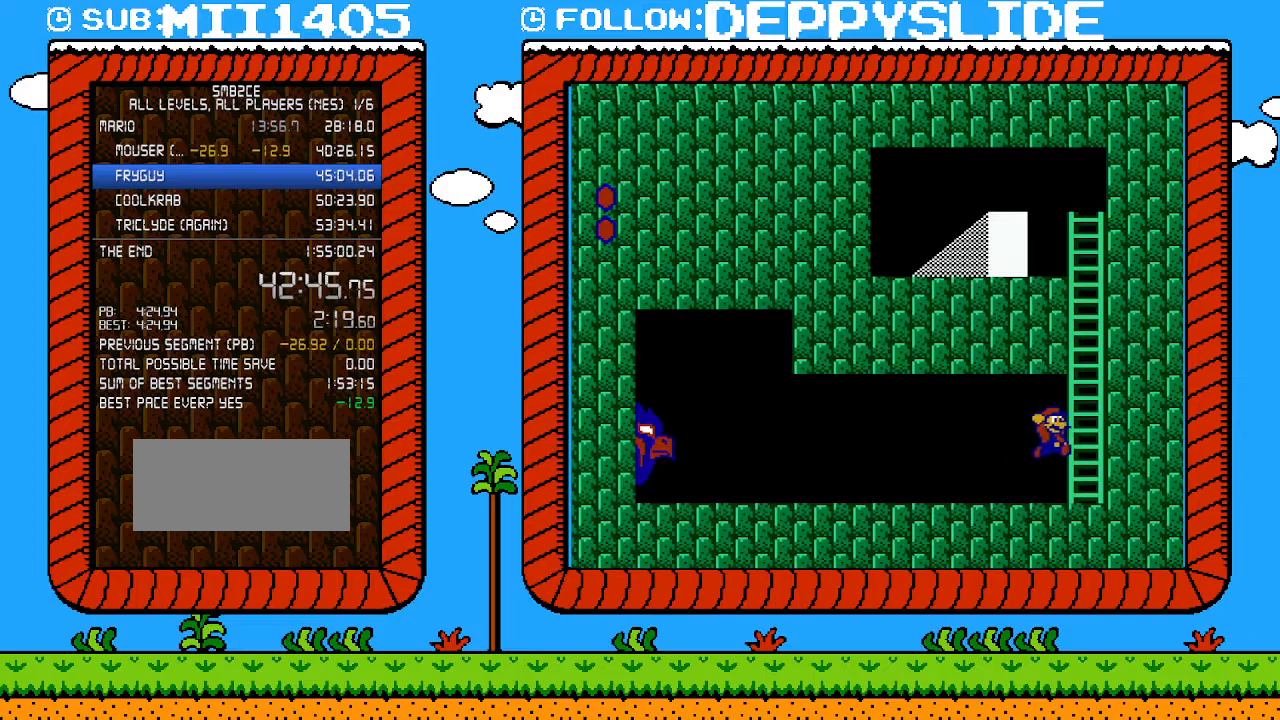
{"buttons": ["DPAD_UP"], "events": [[33, "DPAD_RIGHT", "up"], [233, "DPAD_UP", "down"], [283, "A", "up"], [283, "B", "up"]]}
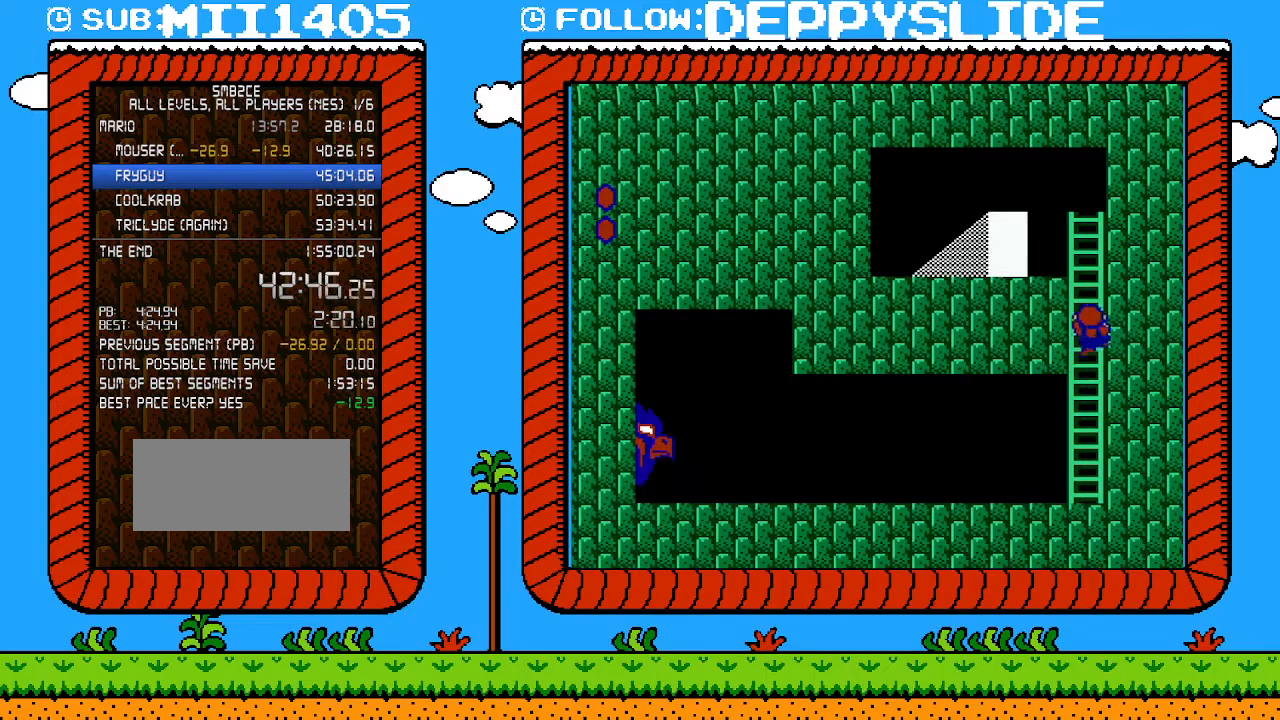
{"buttons": ["A", "B", "DPAD_UP", "DPAD_LEFT"], "events": [[200, "DPAD_RIGHT", "down"], [217, "B", "down"], [250, "A", "down"], [317, "DPAD_LEFT", "down"], [317, "DPAD_RIGHT", "up"], [317, "DPAD_UP", "up"], [483, "DPAD_UP", "down"]]}
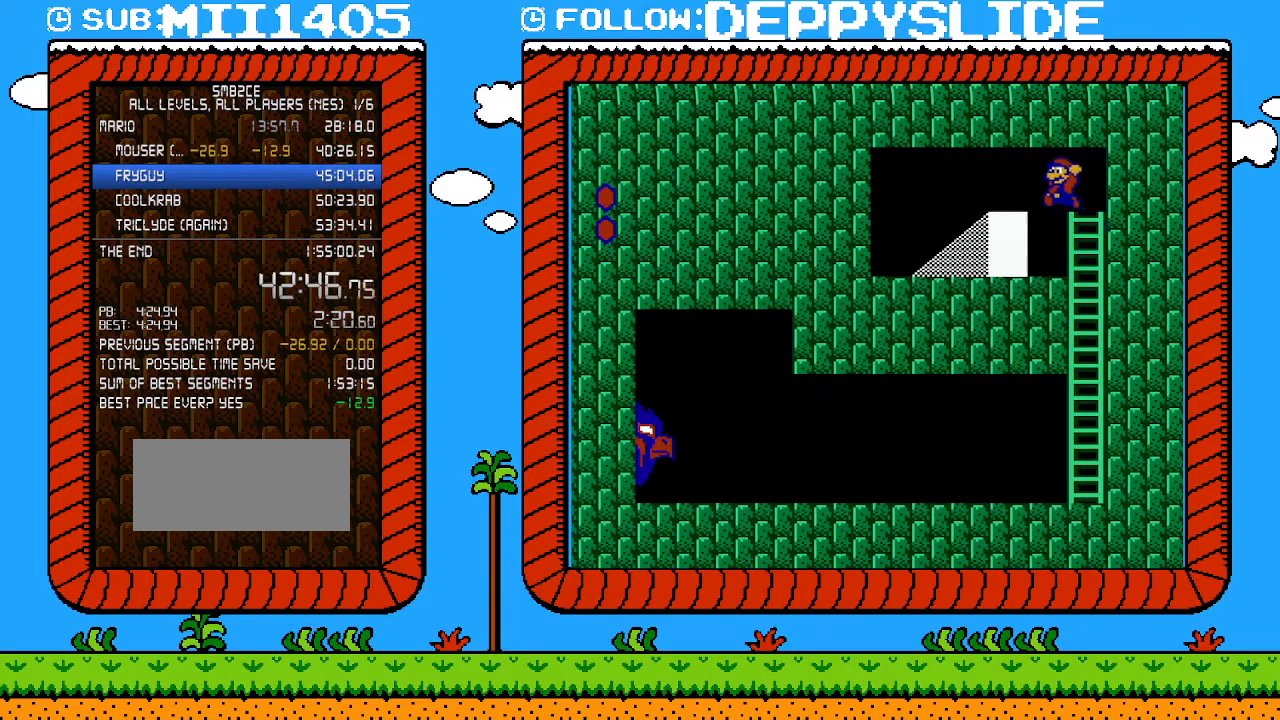
{"buttons": [], "events": [[33, "A", "up"], [67, "B", "up"], [200, "DPAD_UP", "up"], [217, "DPAD_LEFT", "up"], [317, "DPAD_RIGHT", "down"], [483, "DPAD_RIGHT", "up"]]}
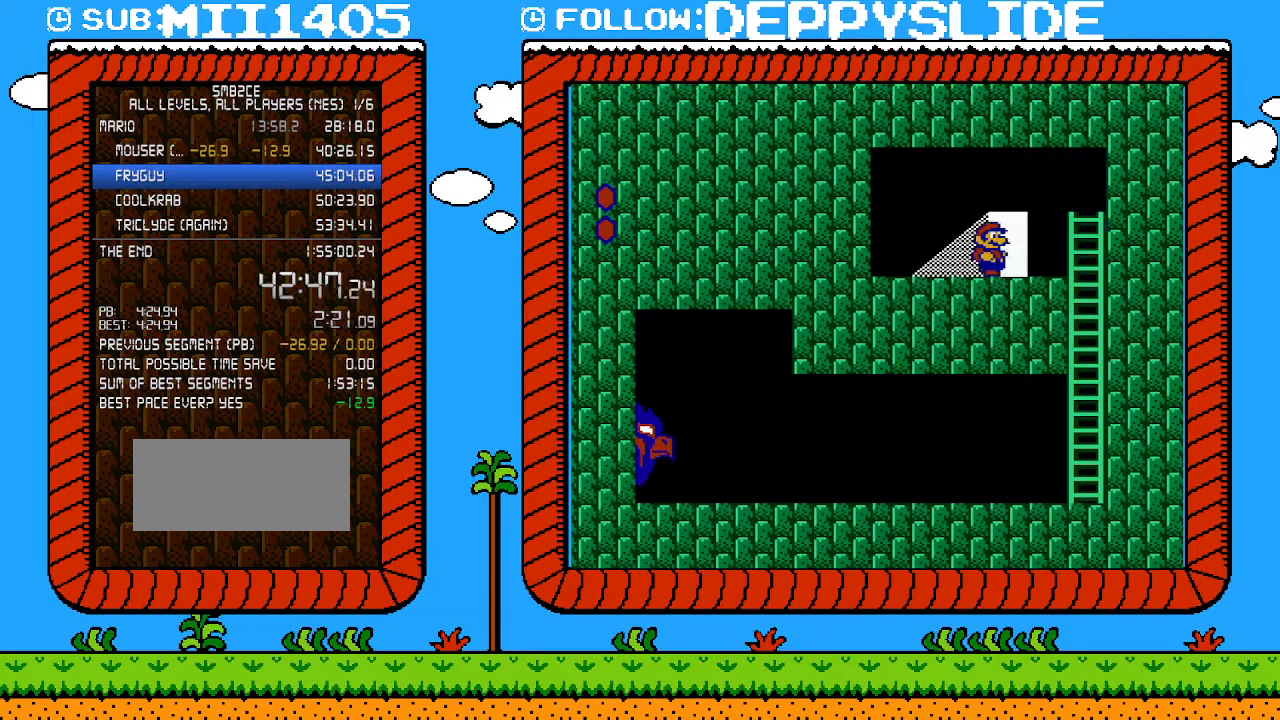
{"buttons": [], "events": [[100, "DPAD_RIGHT", "down"], [267, "DPAD_RIGHT", "up"]]}
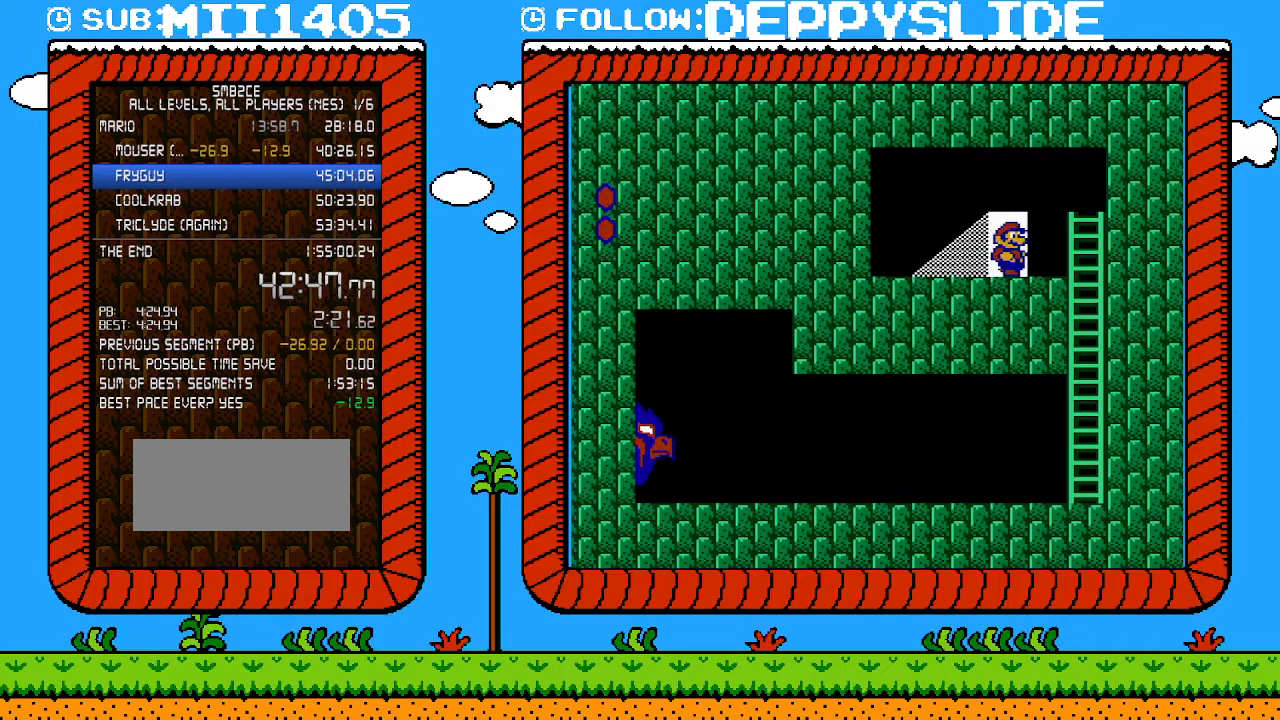
{"buttons": [], "events": []}
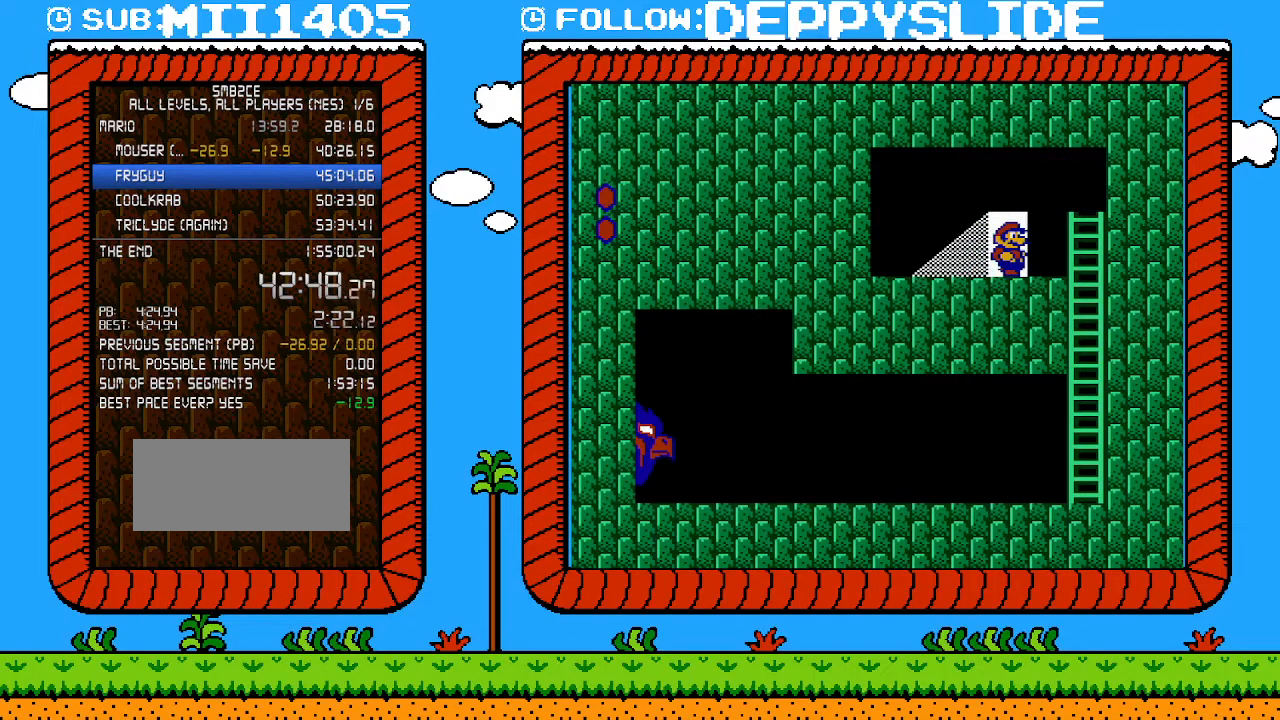
{"buttons": [], "events": []}
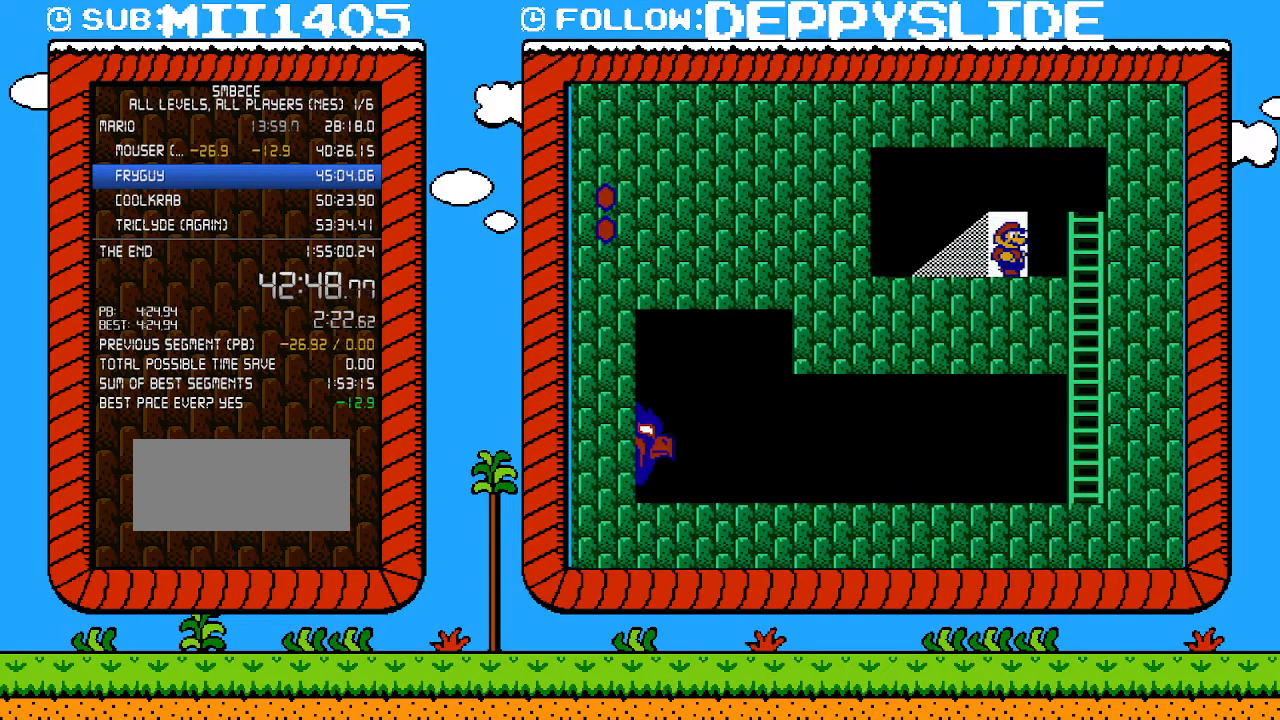
{"buttons": [], "events": []}
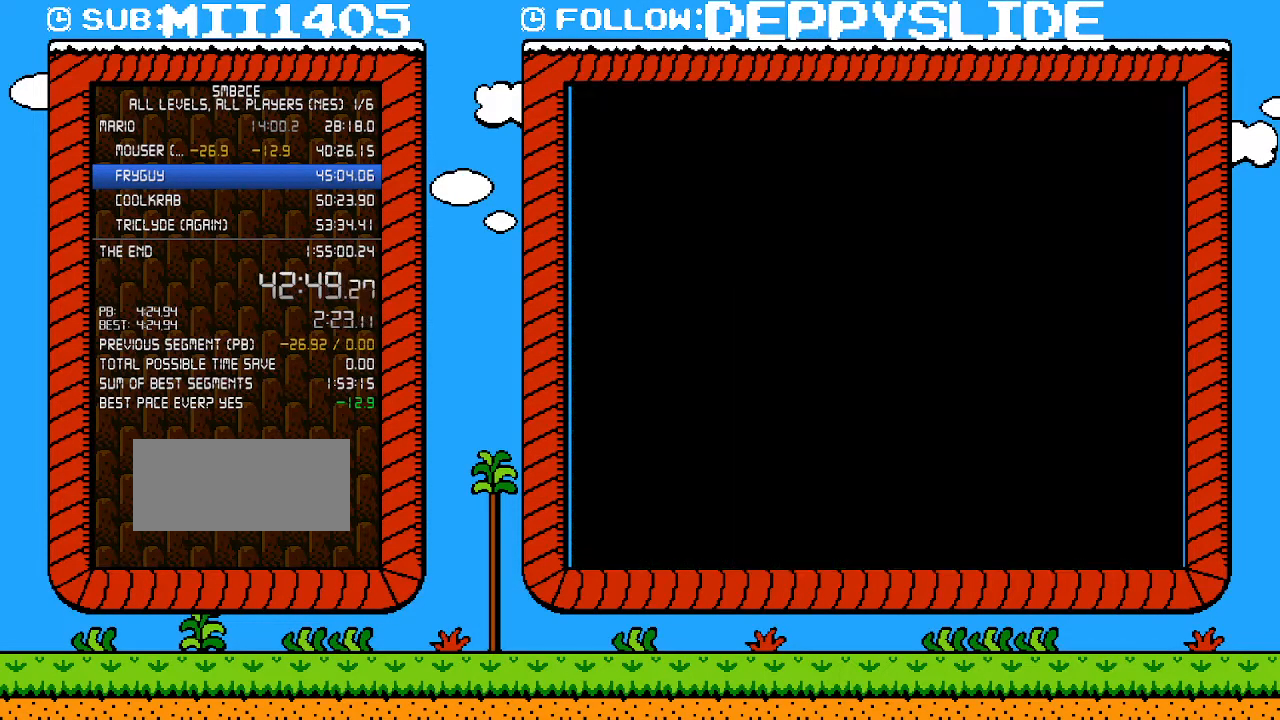
{"buttons": ["B", "DPAD_RIGHT"], "events": [[233, "DPAD_UP", "down"], [250, "DPAD_UP", "up"], [317, "DPAD_RIGHT", "down"], [350, "B", "down"]]}
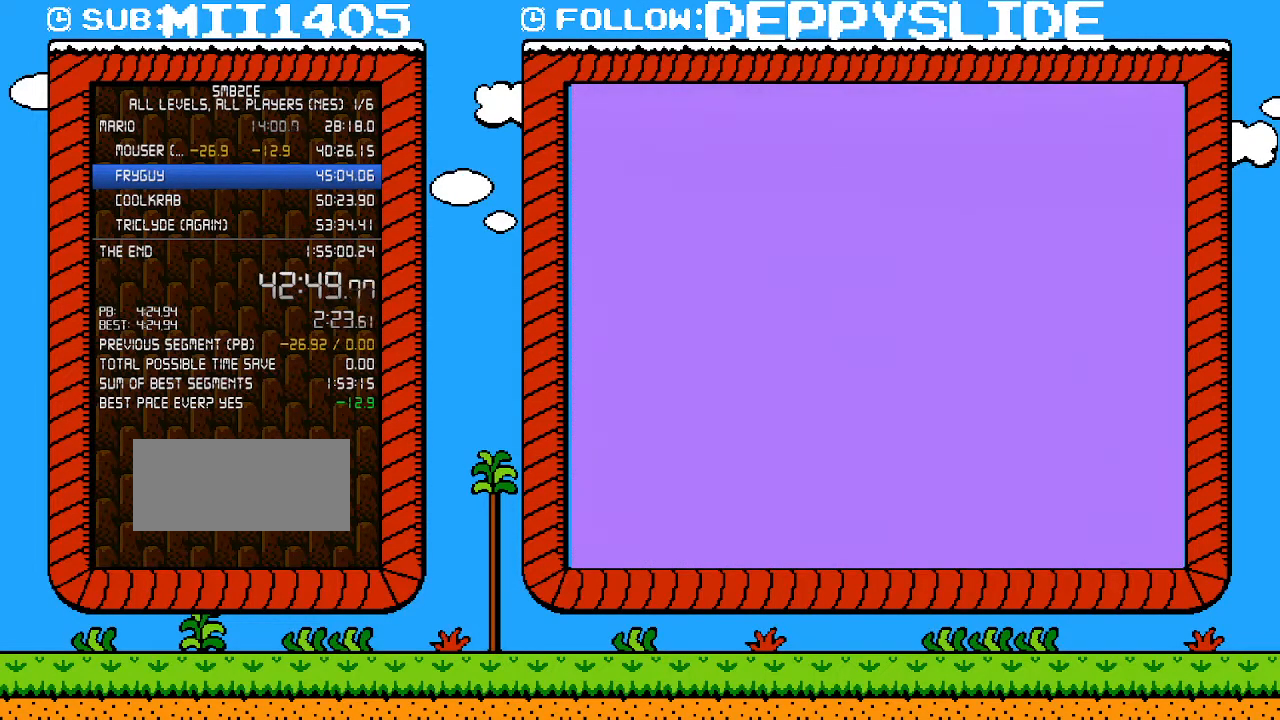
{"buttons": ["B", "DPAD_RIGHT"], "events": []}
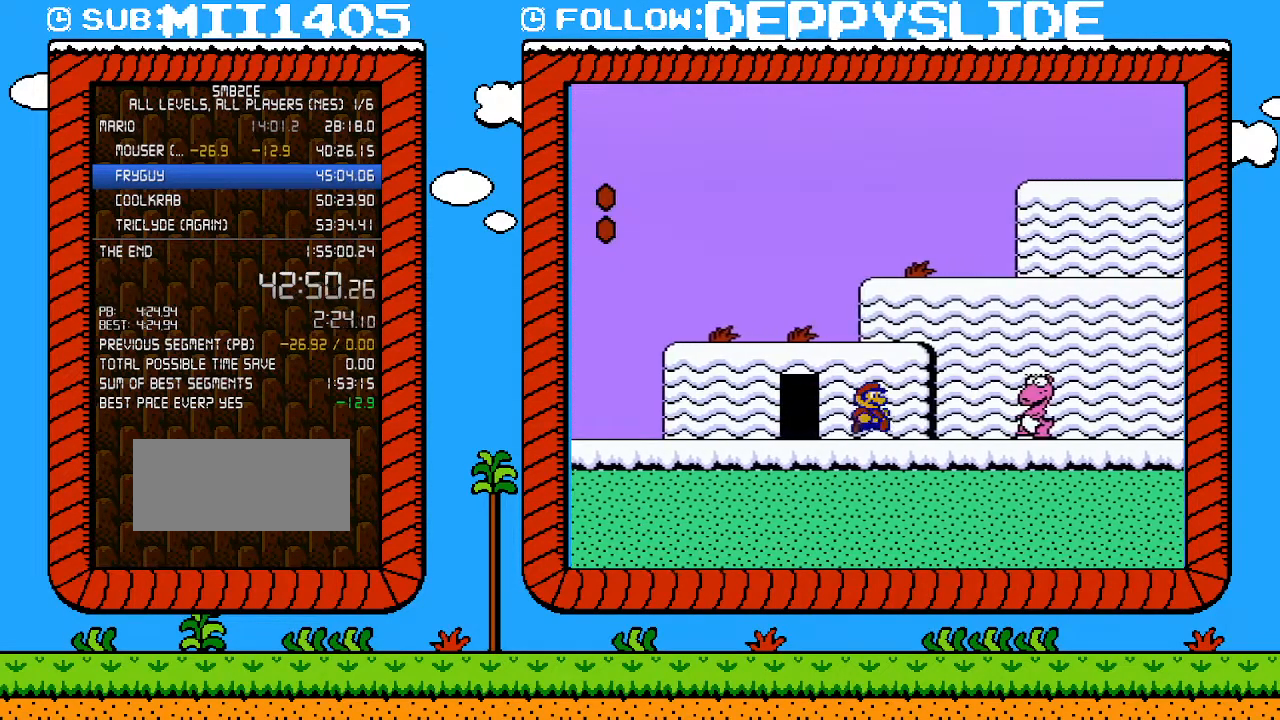
{"buttons": ["B", "DPAD_RIGHT"], "events": [[233, "A", "down"], [350, "A", "up"]]}
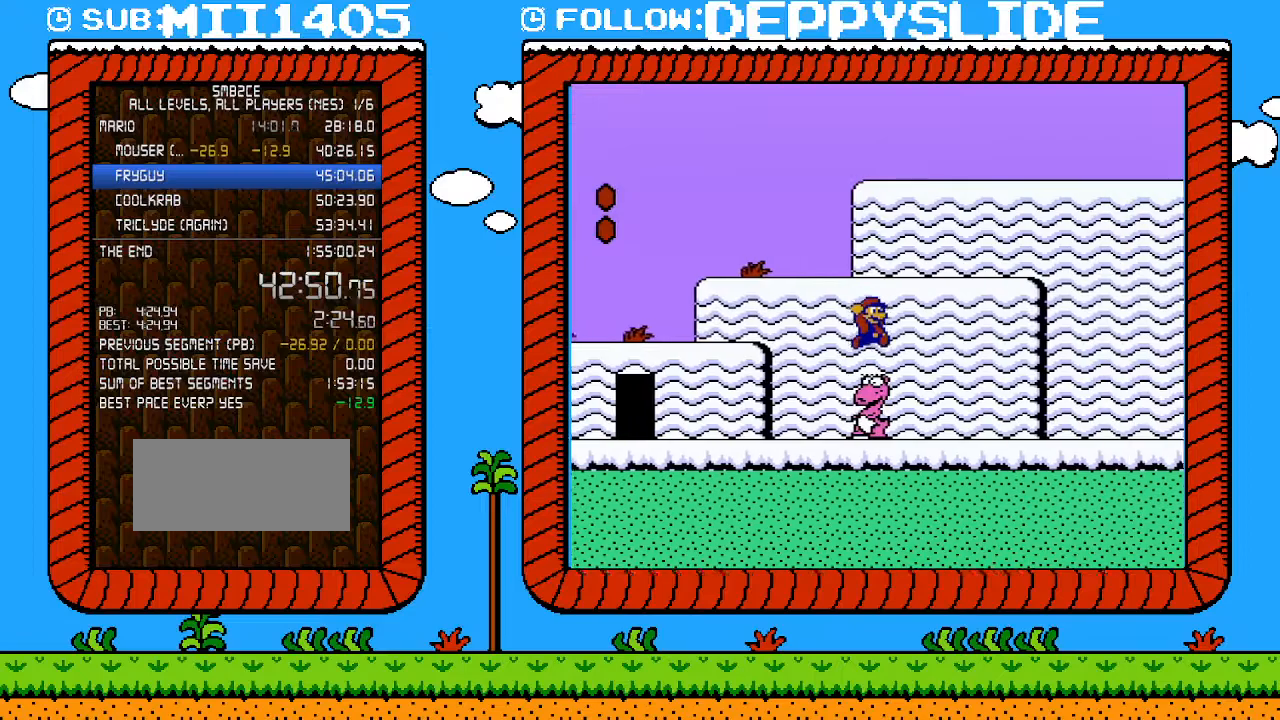
{"buttons": ["B", "DPAD_RIGHT"], "events": []}
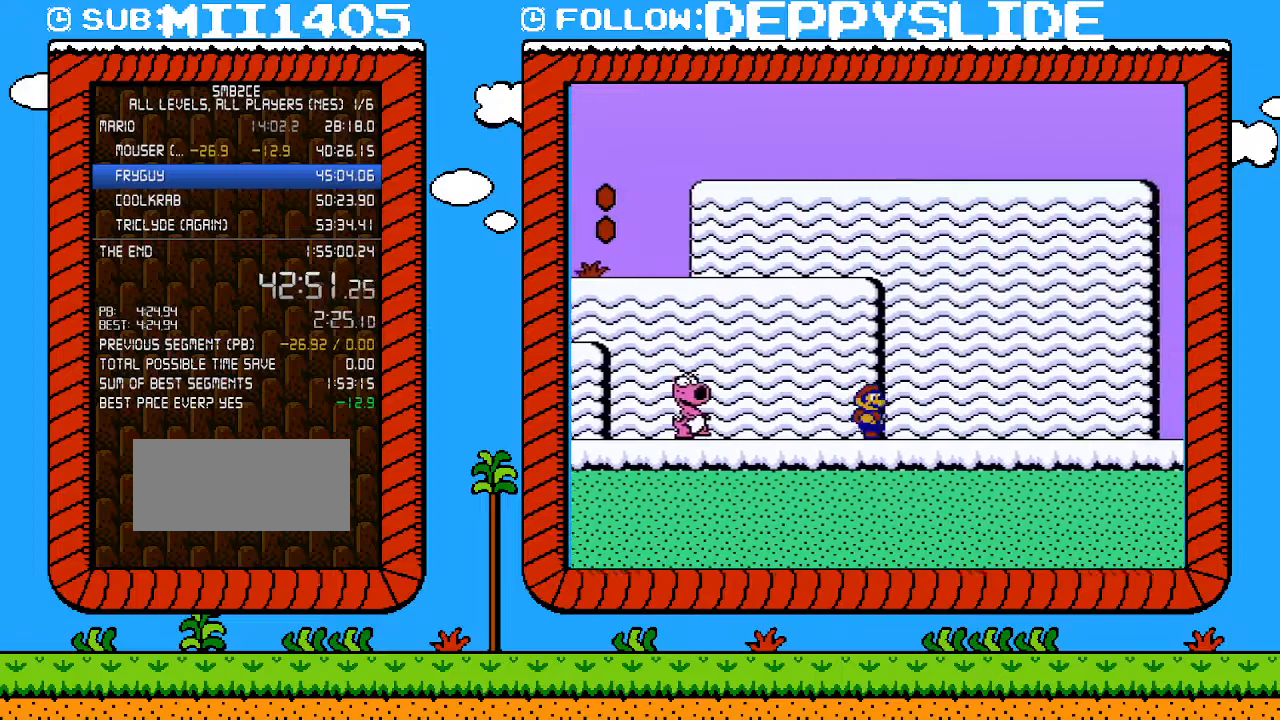
{"buttons": ["A", "B"], "events": [[33, "DPAD_RIGHT", "up"], [500, "A", "down"]]}
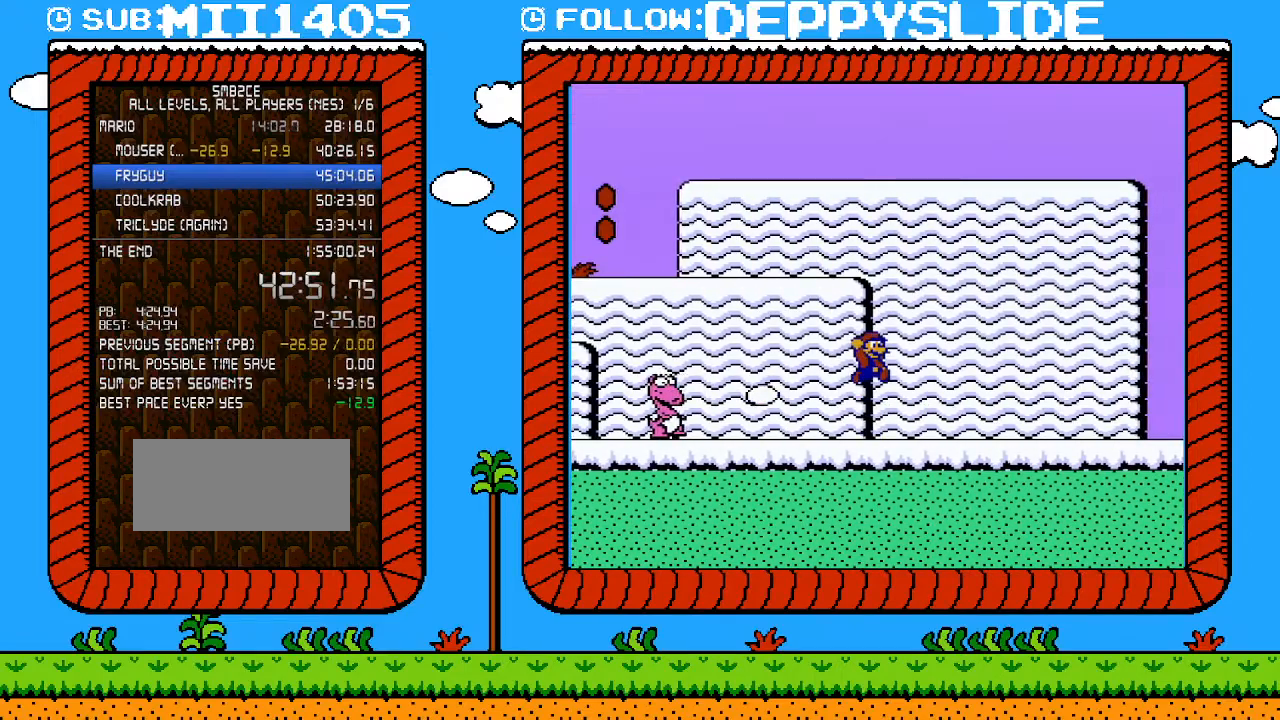
{"buttons": [], "events": [[133, "A", "up"], [200, "B", "up"]]}